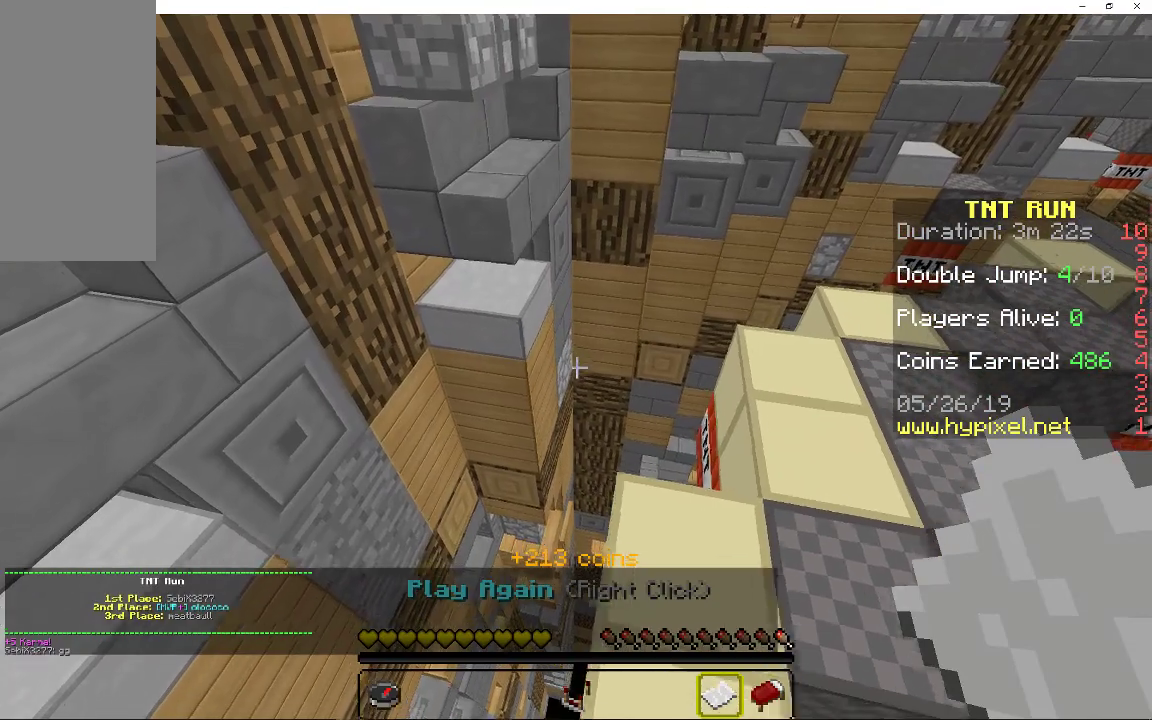
Gameplay with keyboard and mouse; each line is a JSON object with the keys and mouse buttons held at the frame after it. "events" lists presses ("down") and releases ("up") of "a", "d", "s", "space", "w", "mouse_left" and "mouse_right" between this image and that frame as [ms after this image, input, new state], when the widget could be followed in between. "mouse_left", "mouse_right" = the "left", "right" buttons of the "mouse" list. No other keys are recorded. Fast repeated clicks can show as one long hold. Mouse movement is not recorded.
{"keys": [], "mouse": [], "events": [[50, "d", "up"], [200, "s", "up"]]}
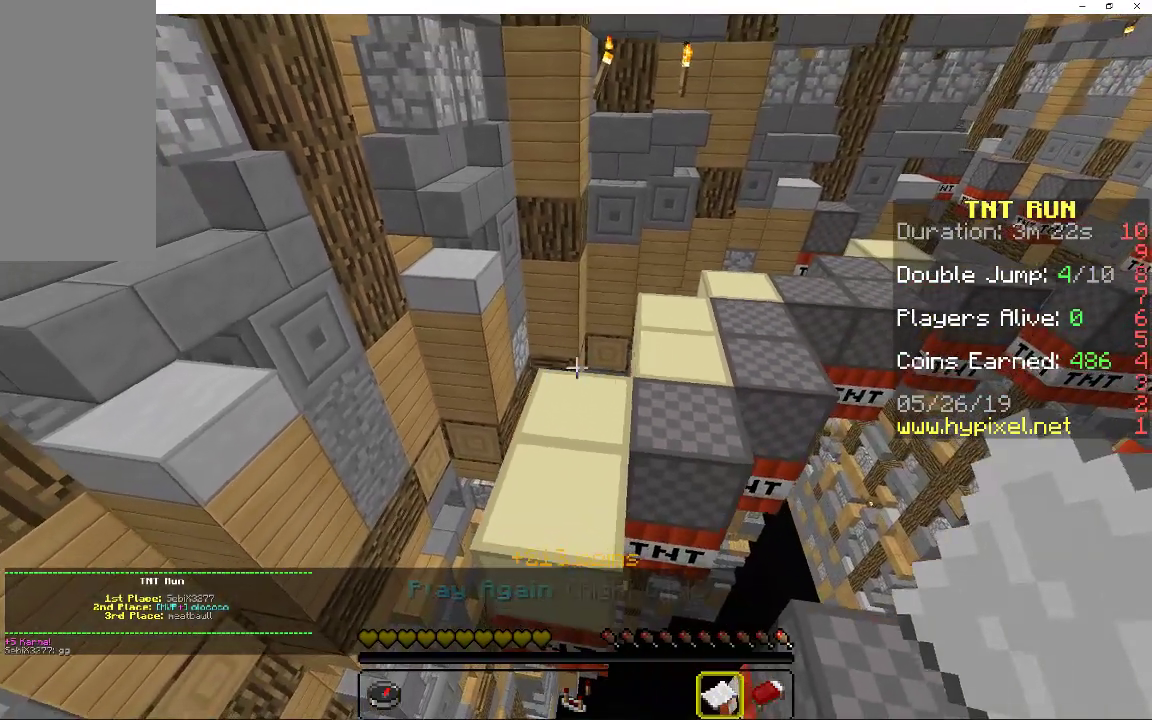
{"keys": [], "mouse": [], "events": []}
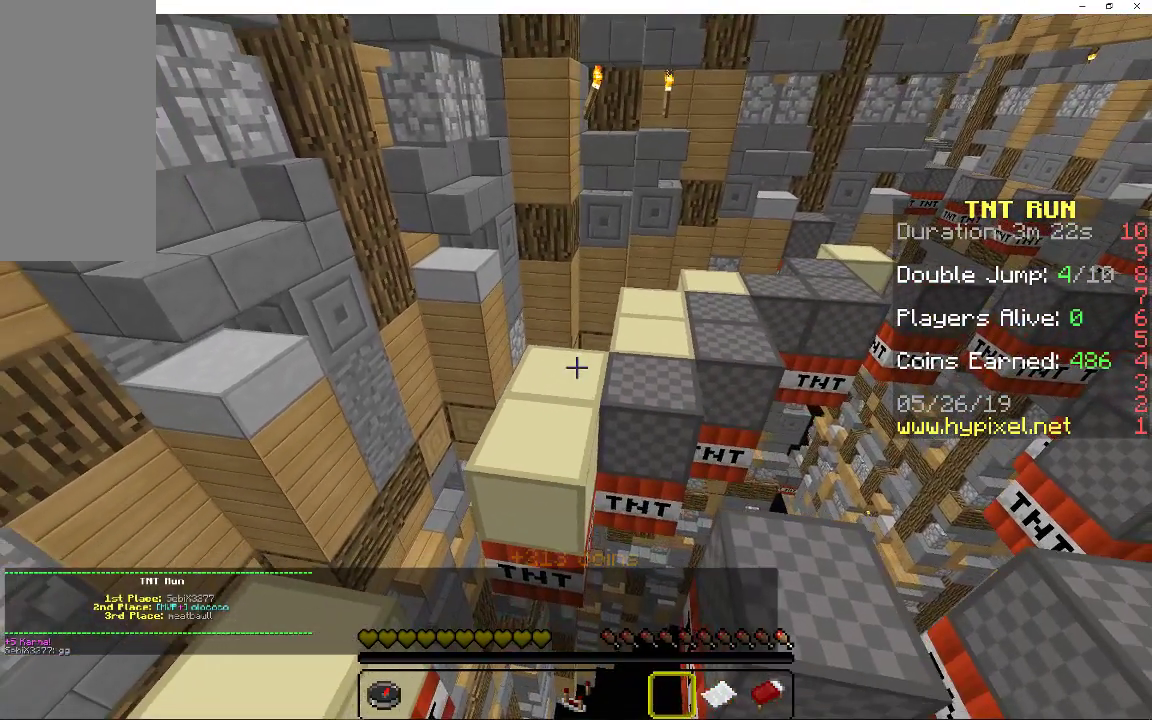
{"keys": [], "mouse": [], "events": [[83, "a", "down"], [133, "a", "up"]]}
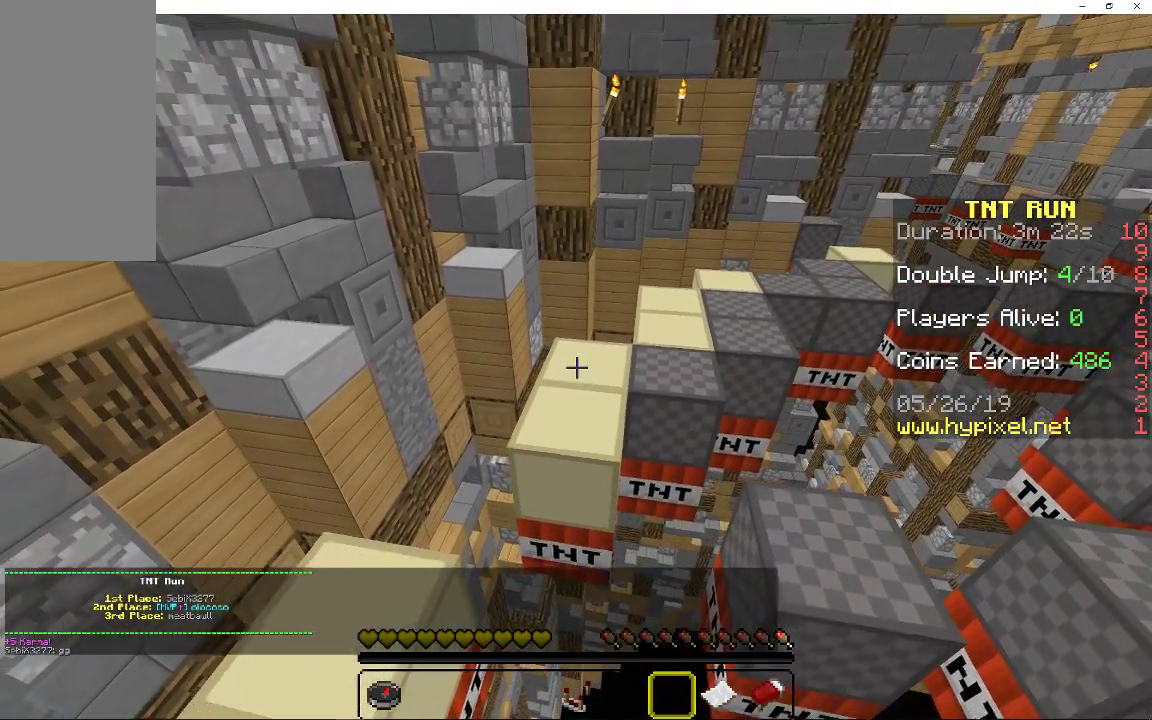
{"keys": [], "mouse": [], "events": []}
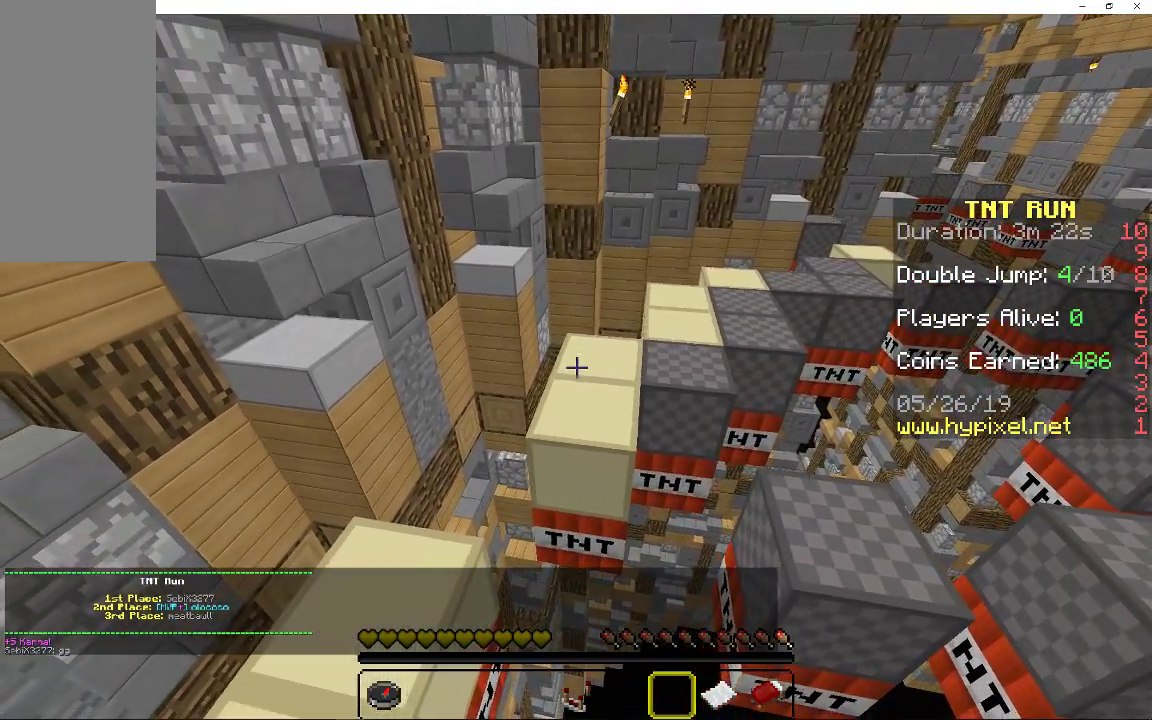
{"keys": [], "mouse": [], "events": []}
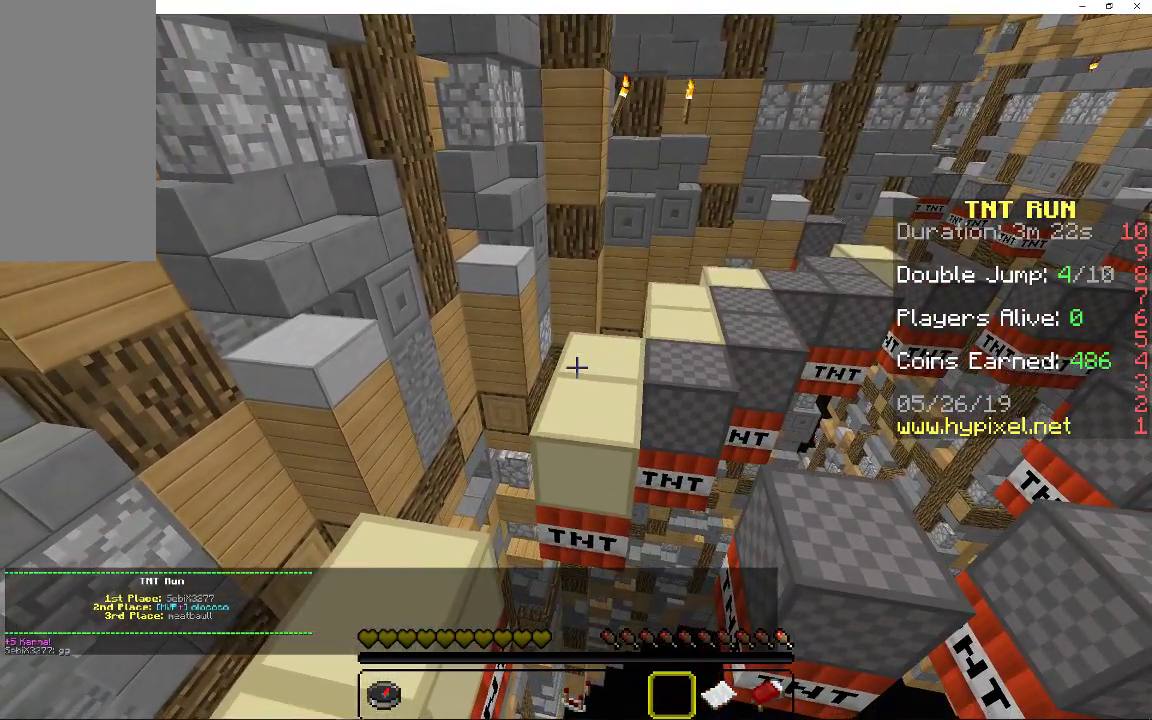
{"keys": [], "mouse": [], "events": []}
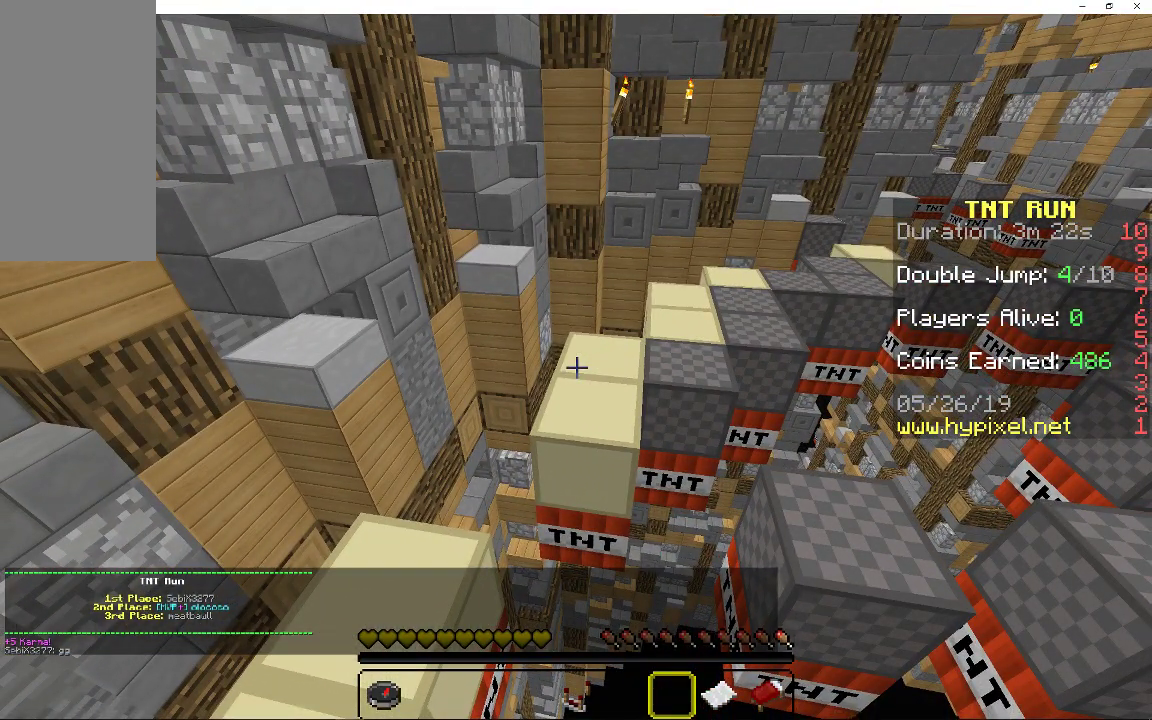
{"keys": [], "mouse": [], "events": []}
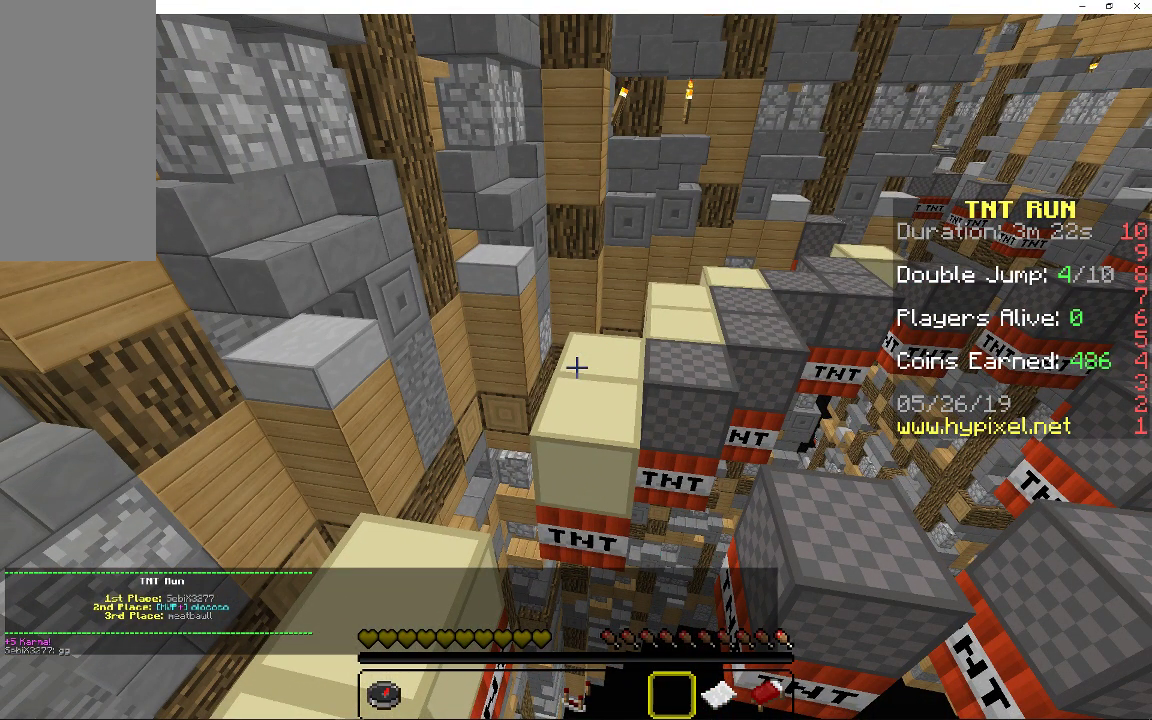
{"keys": [], "mouse": [], "events": []}
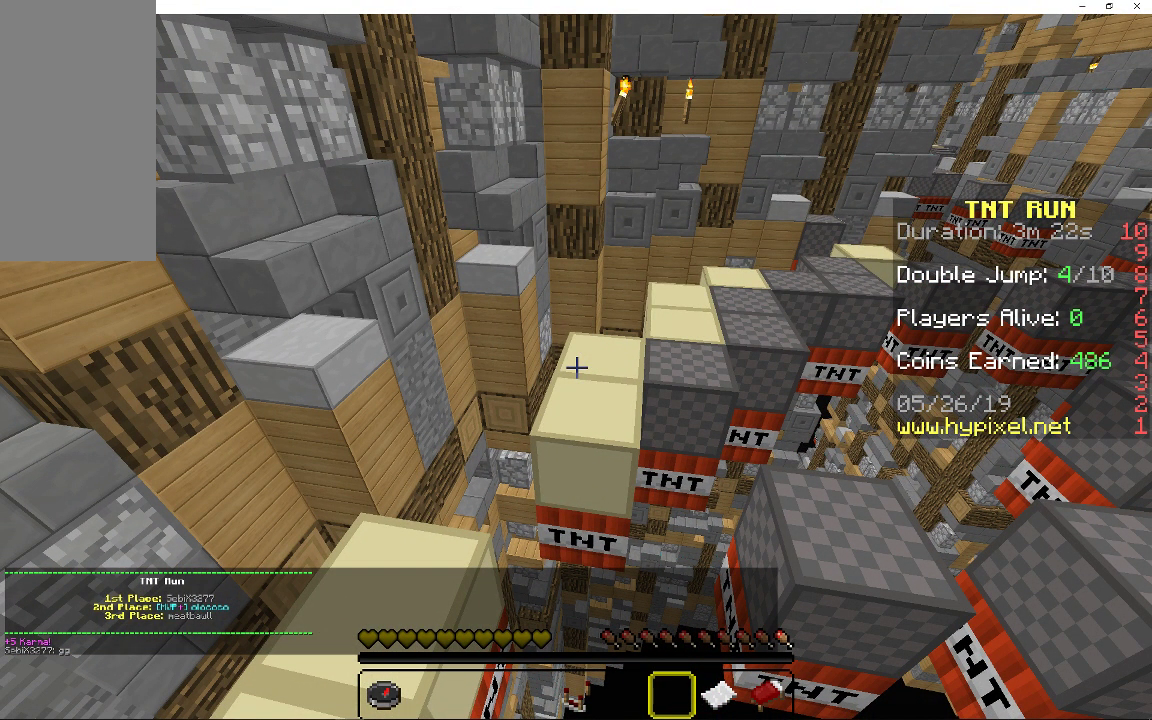
{"keys": [], "mouse": [], "events": []}
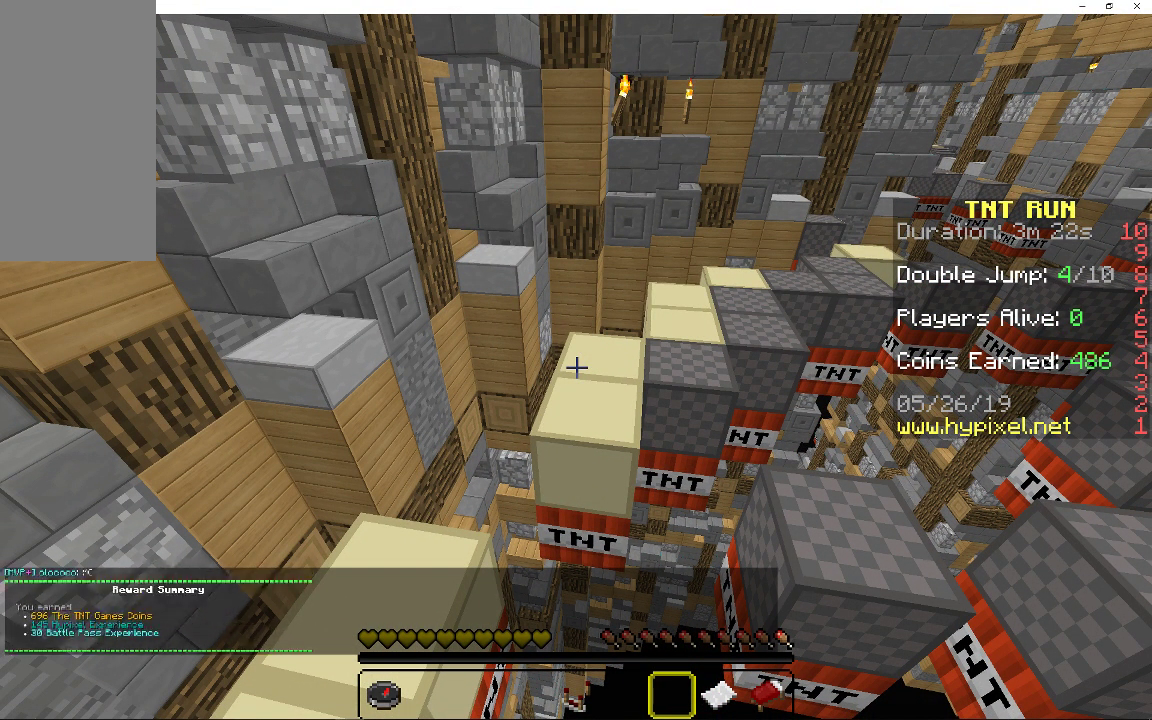
{"keys": [], "mouse": [], "events": []}